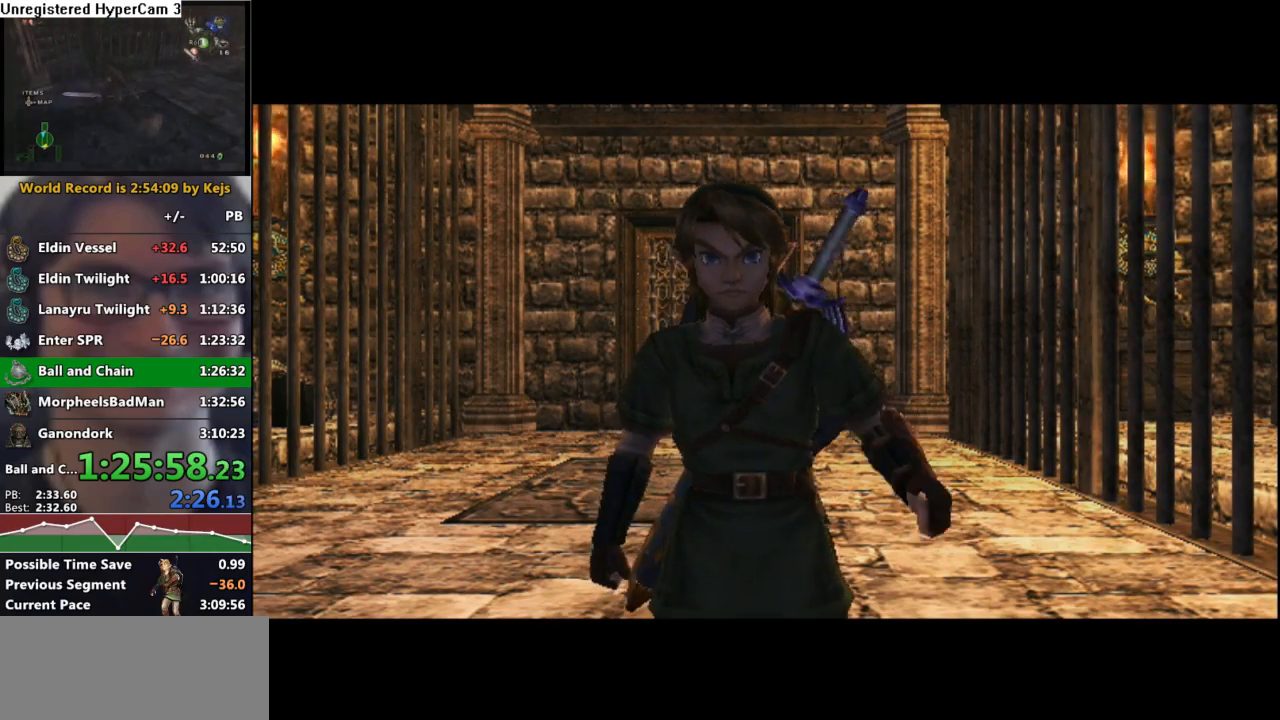
Gameplay with a controller (Nintendo layout); each line is a JSON object with the inputs held at the frame after it. "events" lists button and stick changes between this image and that frame as [ms after this image, input, new state], when the widget could be followed in between. Not read: L3 R3.
{"buttons": [], "left_stick": "center", "right_stick": "center", "events": [[267, "A", "down"], [333, "A", "up"]]}
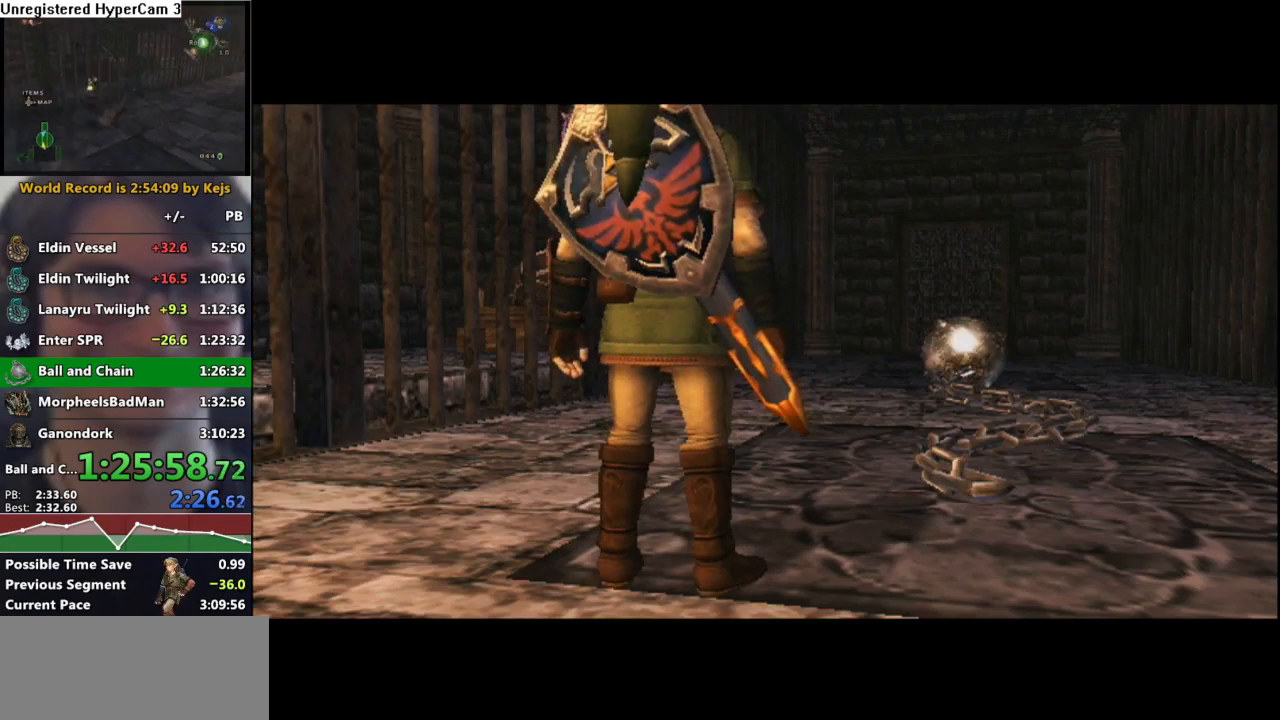
{"buttons": ["B"], "left_stick": "center", "right_stick": "center", "events": [[100, "A", "down"], [150, "A", "up"], [167, "B", "down"], [250, "B", "up"], [267, "A", "down"], [317, "A", "up"], [350, "B", "down"], [383, "A", "down"], [383, "B", "up"], [450, "A", "up"], [500, "B", "down"]]}
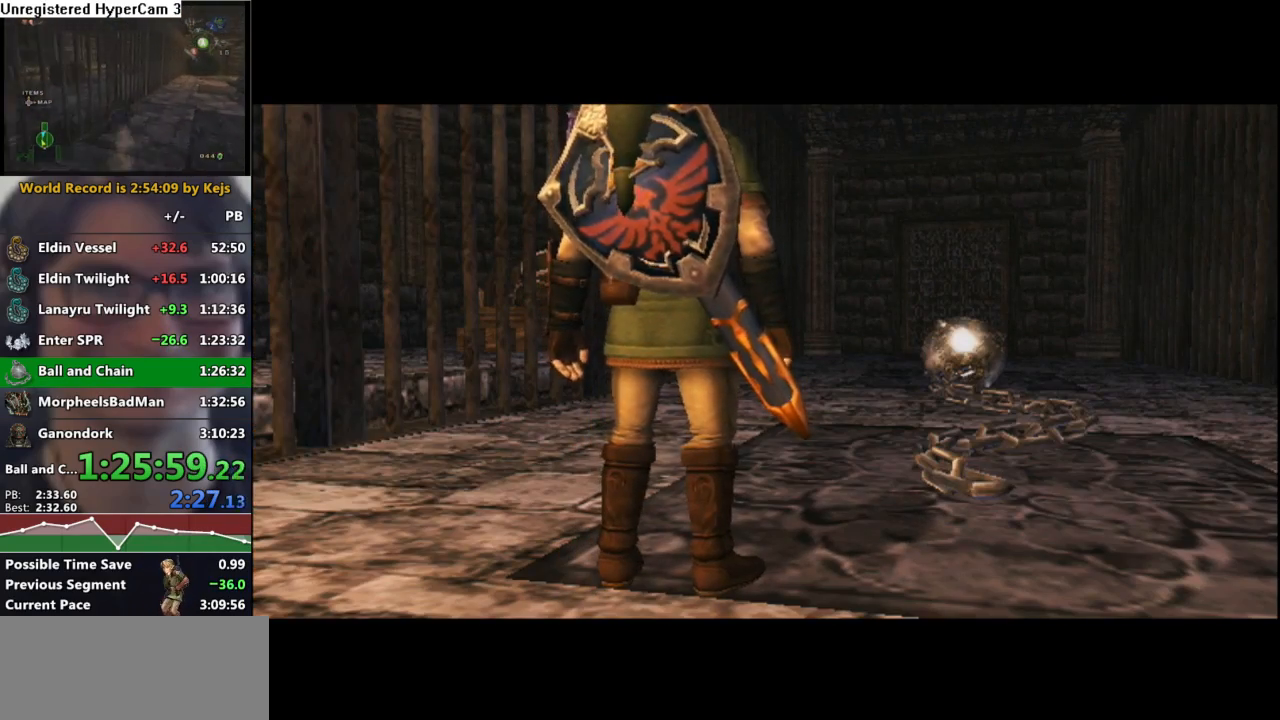
{"buttons": ["A"], "left_stick": "center", "right_stick": "center", "events": [[33, "B", "up"], [50, "A", "down"], [83, "A", "up"], [117, "B", "down"], [150, "B", "up"], [167, "A", "down"], [217, "A", "up"], [233, "B", "down"], [317, "A", "down"], [317, "B", "up"], [367, "A", "up"], [383, "B", "down"], [433, "B", "up"], [467, "A", "down"]]}
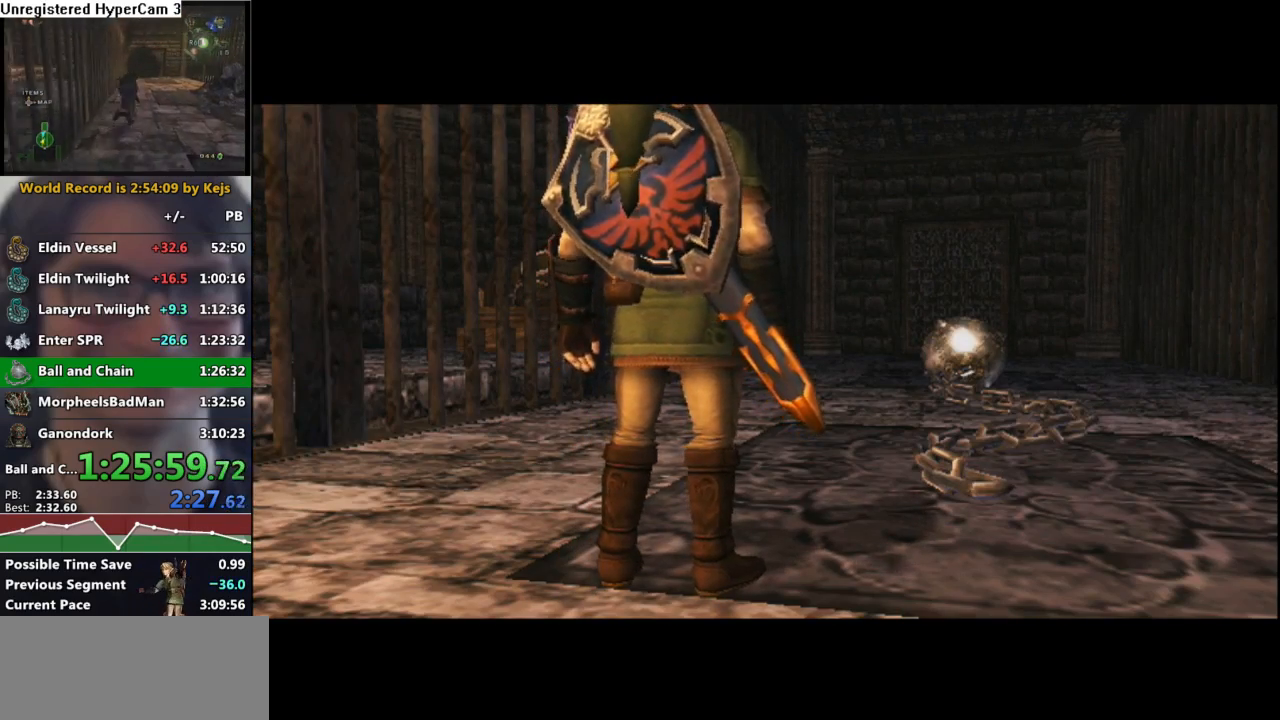
{"buttons": [], "left_stick": "center", "right_stick": "center", "events": [[17, "A", "up"], [50, "B", "down"], [83, "B", "up"], [133, "A", "down"], [167, "A", "up"], [217, "B", "down"], [267, "B", "up"], [300, "A", "down"], [350, "A", "up"], [383, "B", "down"], [417, "B", "up"], [467, "A", "down"], [483, "A", "up"]]}
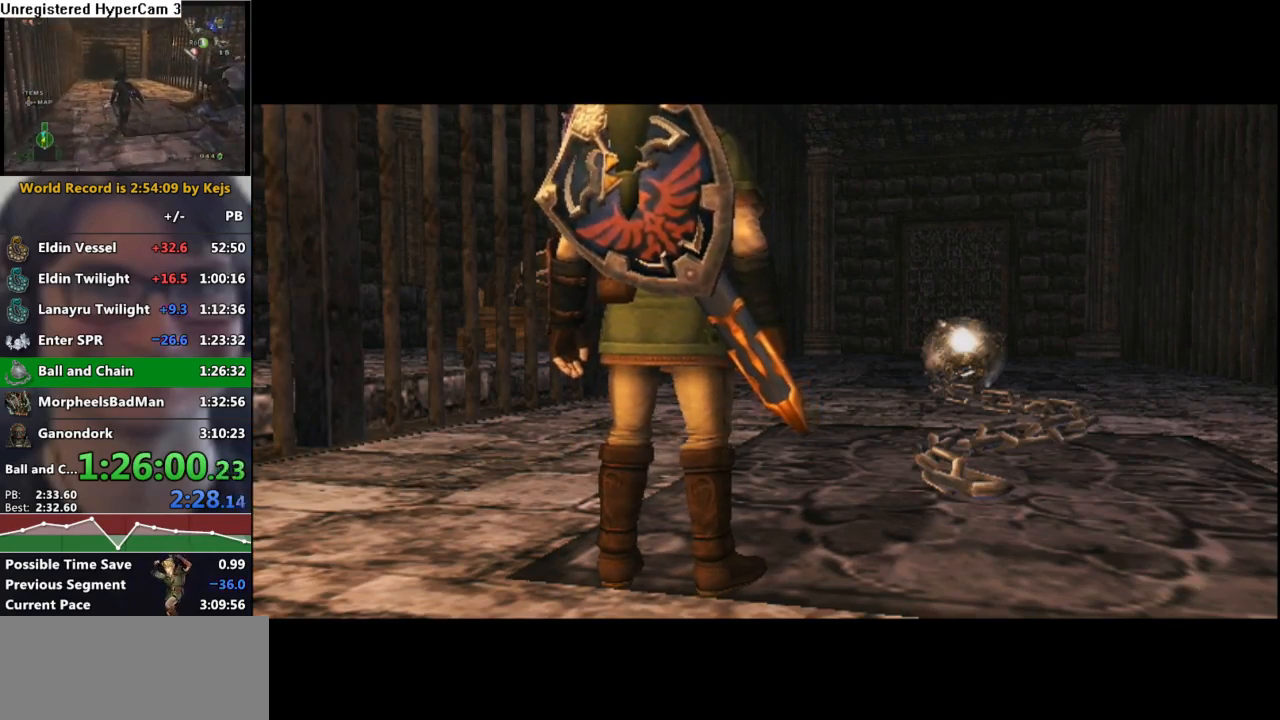
{"buttons": ["A"], "left_stick": "center", "right_stick": "center", "events": [[33, "B", "down"], [100, "A", "down"], [100, "B", "up"], [150, "A", "up"], [183, "B", "down"], [250, "A", "down"], [250, "B", "up"], [317, "A", "up"], [367, "B", "down"], [417, "B", "up"], [433, "A", "down"]]}
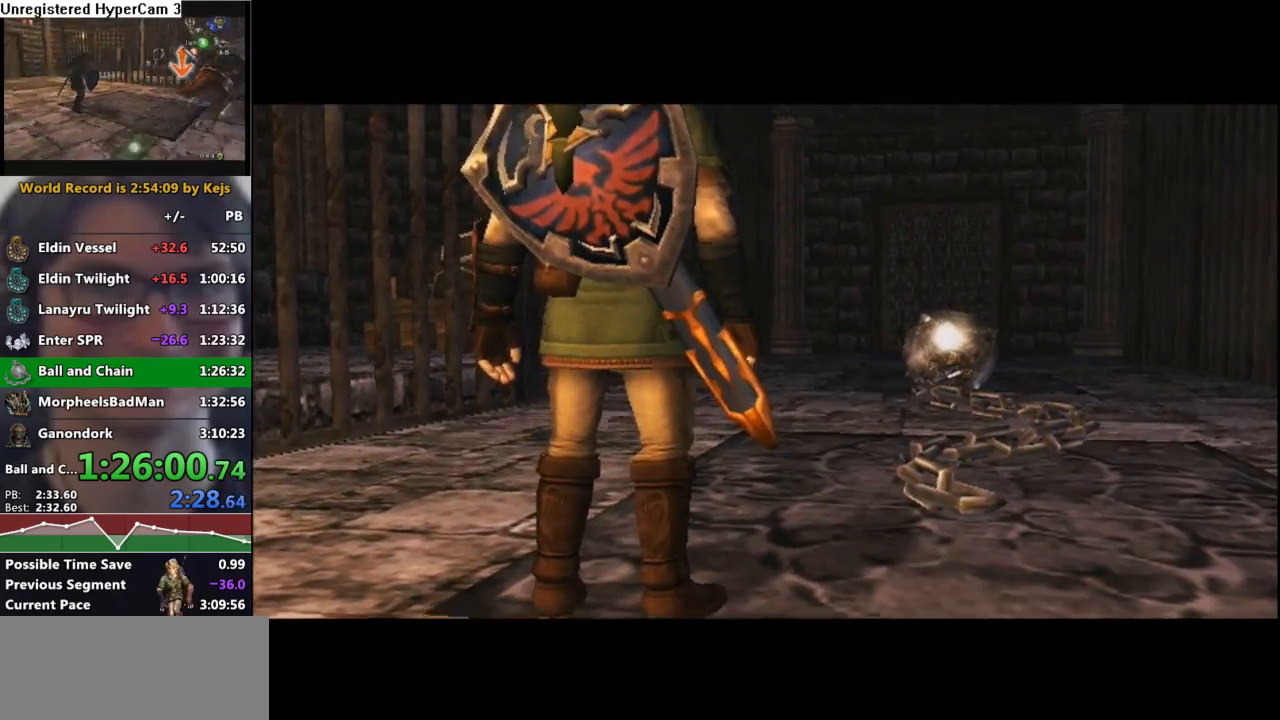
{"buttons": ["A"], "left_stick": "center", "right_stick": "center", "events": [[17, "A", "up"], [50, "B", "down"], [117, "A", "down"], [117, "B", "up"], [167, "A", "up"], [217, "B", "down"], [283, "A", "down"], [283, "B", "up"], [333, "A", "up"], [367, "B", "down"], [433, "B", "up"], [467, "A", "down"]]}
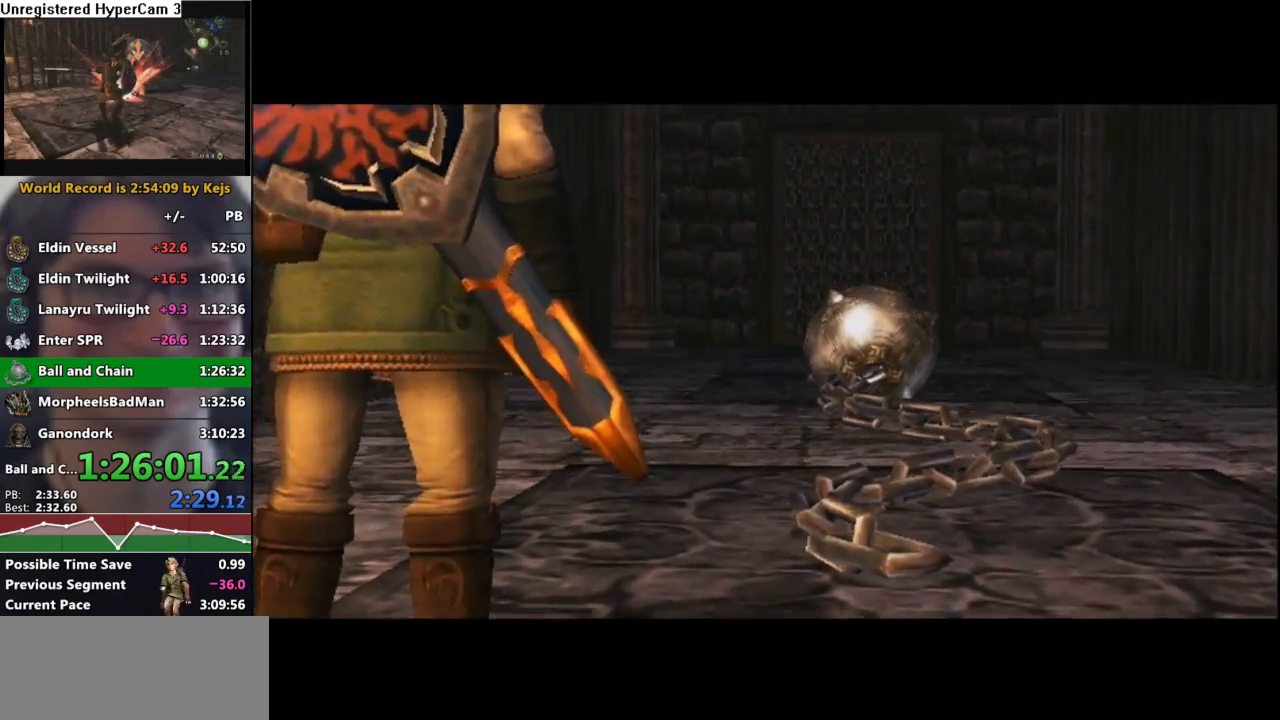
{"buttons": ["B"], "left_stick": "center", "right_stick": "center", "events": [[17, "A", "up"], [67, "B", "down"], [100, "A", "down"], [100, "B", "up"], [150, "A", "up"], [183, "B", "down"], [250, "B", "up"], [283, "A", "down"], [317, "A", "up"], [350, "B", "down"], [383, "B", "up"], [400, "A", "down"], [483, "A", "up"], [500, "B", "down"]]}
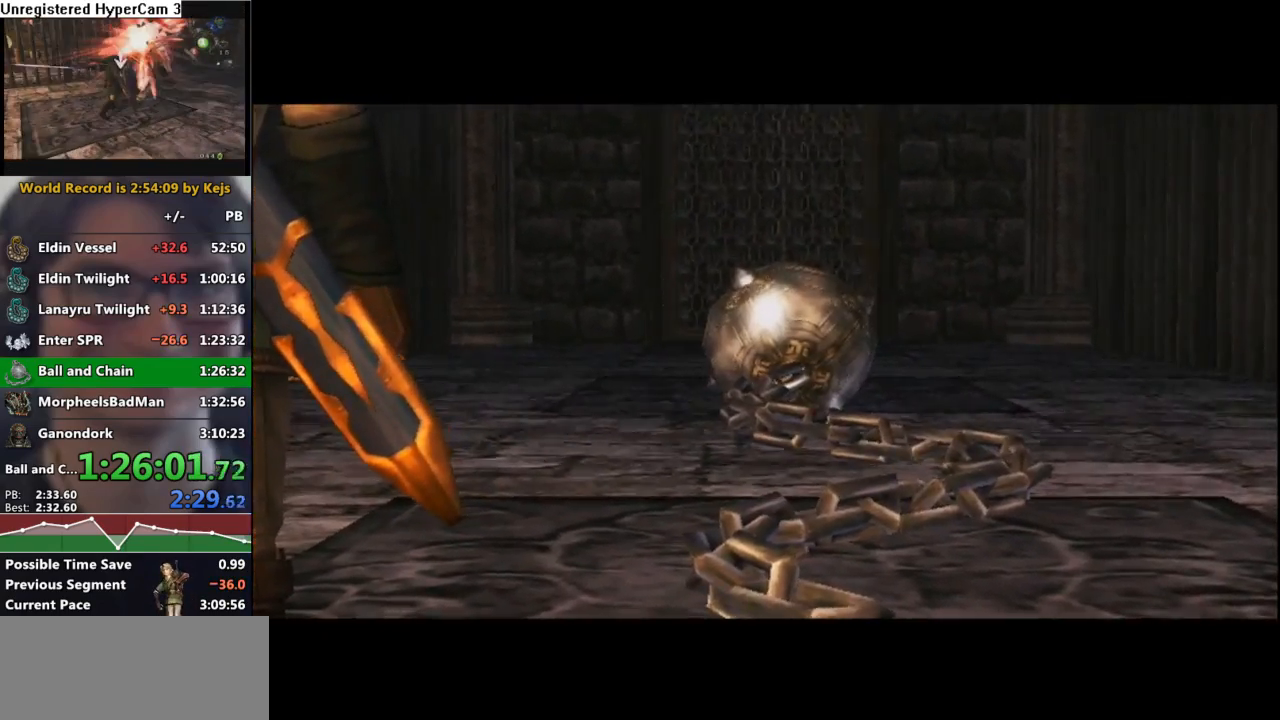
{"buttons": ["B"], "left_stick": "center", "right_stick": "center", "events": [[50, "B", "up"], [83, "A", "down"], [133, "A", "up"], [167, "B", "down"], [217, "B", "up"], [233, "A", "down"], [283, "A", "up"], [333, "B", "down"], [383, "A", "down"], [383, "B", "up"], [433, "A", "up"], [483, "B", "down"]]}
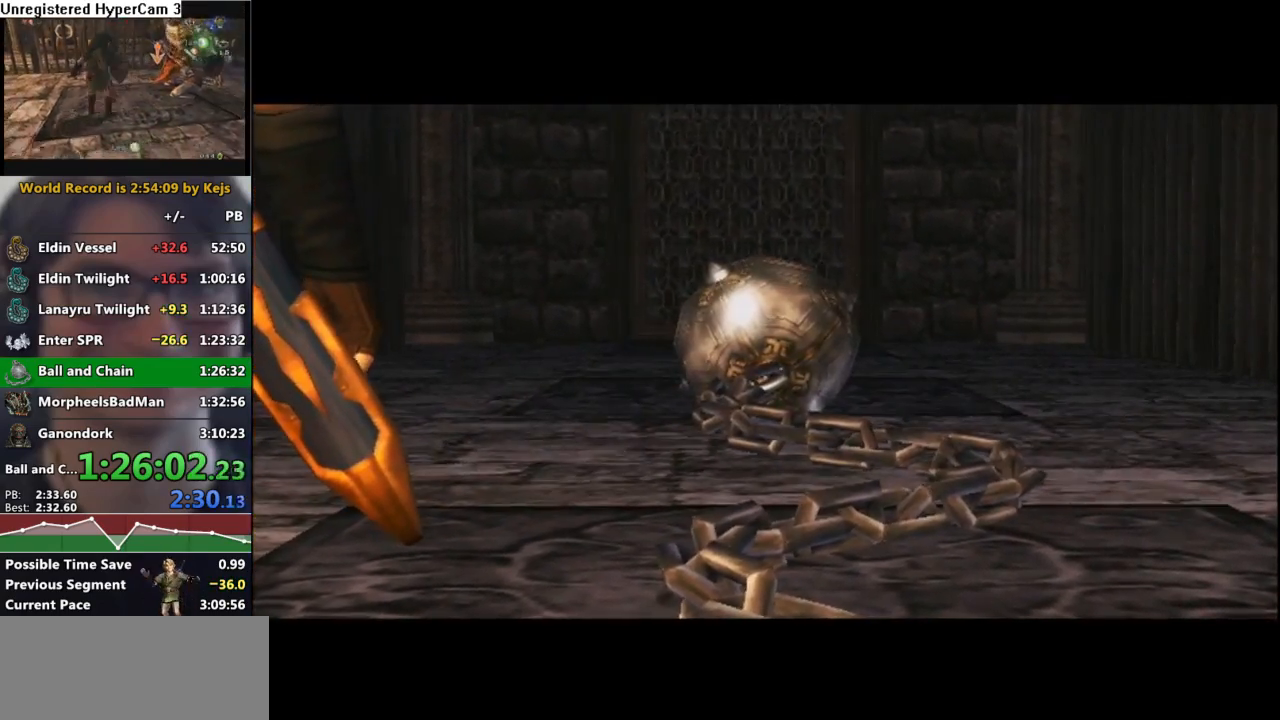
{"buttons": [], "left_stick": "center", "right_stick": "center", "events": [[50, "B", "up"], [67, "A", "down"], [100, "A", "up"], [150, "B", "down"], [217, "B", "up"], [233, "A", "down"], [283, "A", "up"], [317, "B", "down"], [367, "B", "up"], [383, "A", "down"], [467, "A", "up"]]}
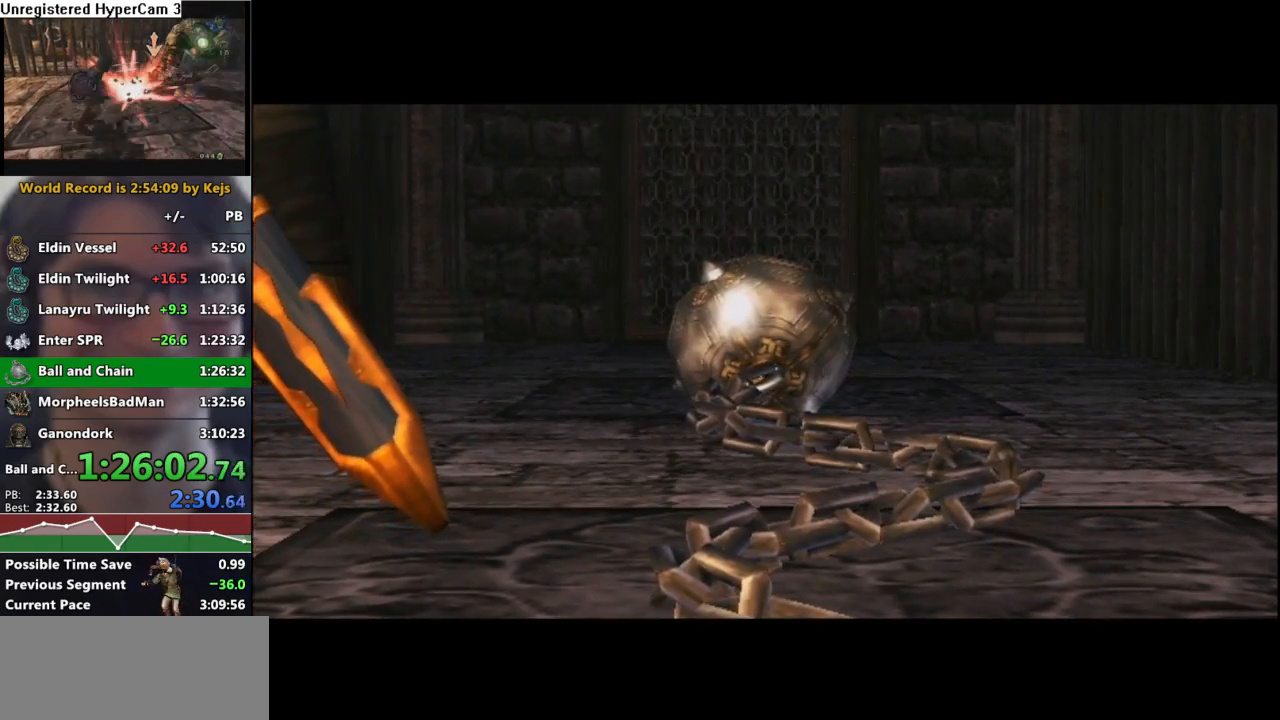
{"buttons": [], "left_stick": "center", "right_stick": "center", "events": [[17, "B", "down"], [50, "B", "up"], [83, "A", "down"], [150, "A", "up"], [200, "B", "down"], [267, "B", "up"], [283, "A", "down"], [333, "A", "up"], [367, "B", "down"], [433, "A", "down"], [433, "B", "up"], [500, "A", "up"]]}
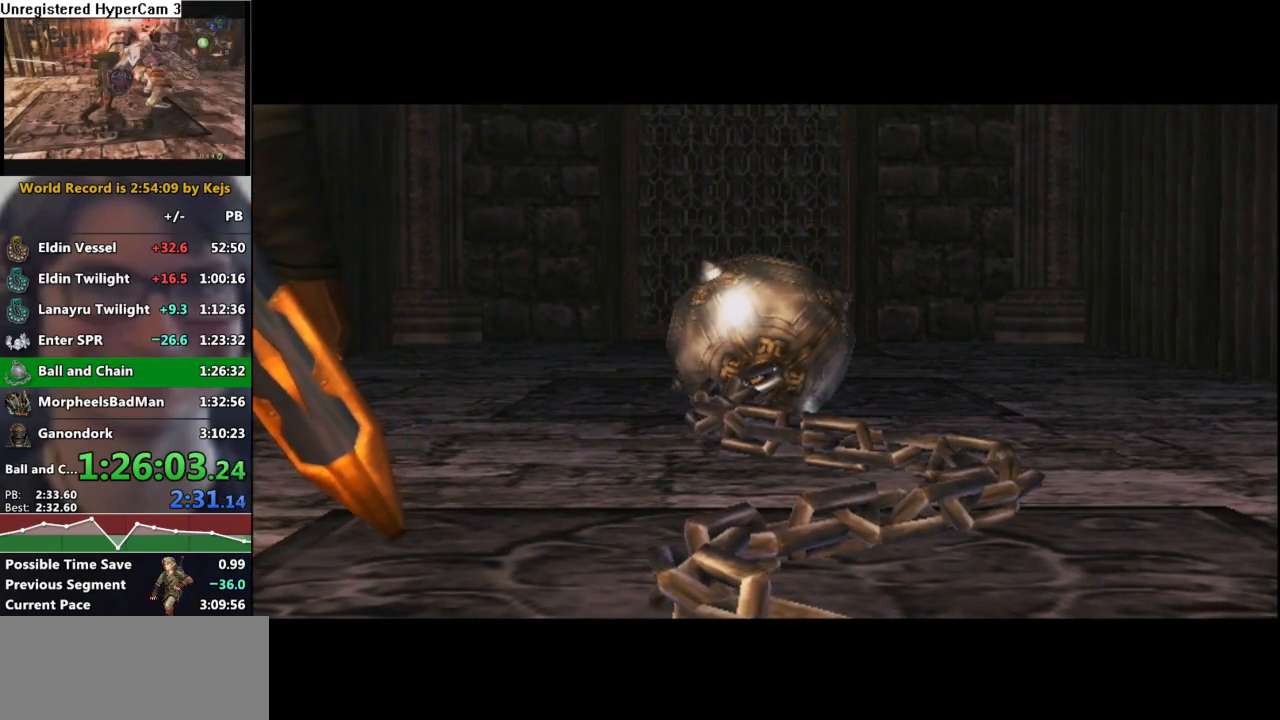
{"buttons": ["A"], "left_stick": "center", "right_stick": "center", "events": [[50, "B", "down"], [83, "B", "up"], [100, "A", "down"], [150, "A", "up"], [217, "B", "down"], [250, "B", "up"], [300, "A", "down"], [333, "A", "up"], [350, "B", "down"], [400, "B", "up"], [450, "A", "down"]]}
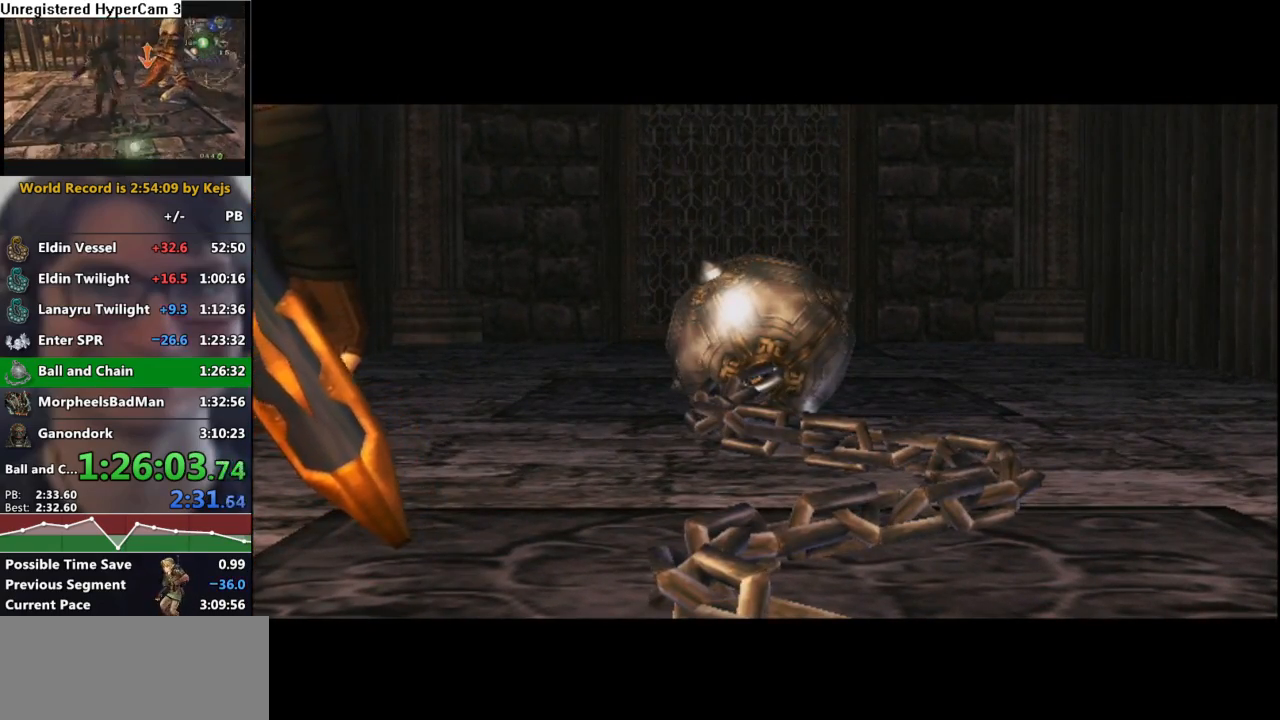
{"buttons": [], "left_stick": "center", "right_stick": "center", "events": [[33, "A", "up"], [67, "B", "down"], [117, "B", "up"], [150, "A", "down"], [217, "A", "up"], [233, "B", "down"], [283, "B", "up"], [317, "A", "down"], [400, "A", "up"]]}
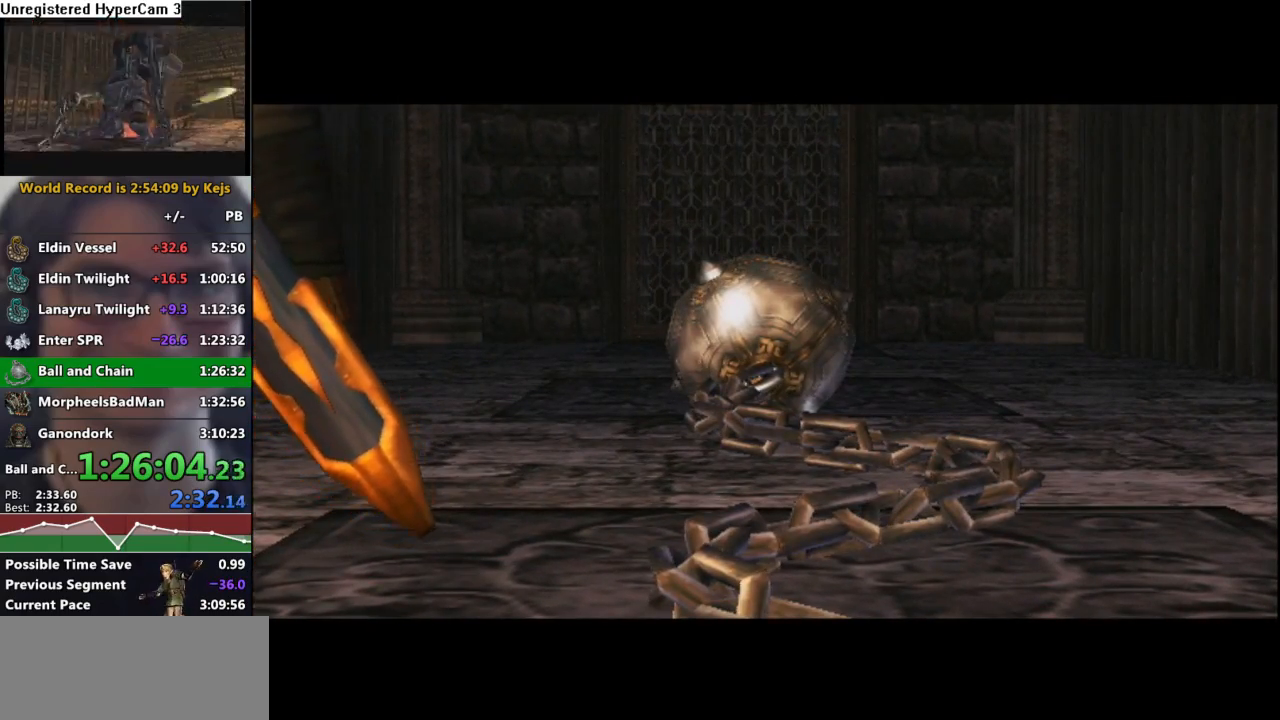
{"buttons": ["A"], "left_stick": "center", "right_stick": "center", "events": [[33, "A", "down"], [83, "A", "up"], [117, "B", "down"], [150, "B", "up"], [200, "A", "down"], [267, "A", "up"], [350, "A", "down"]]}
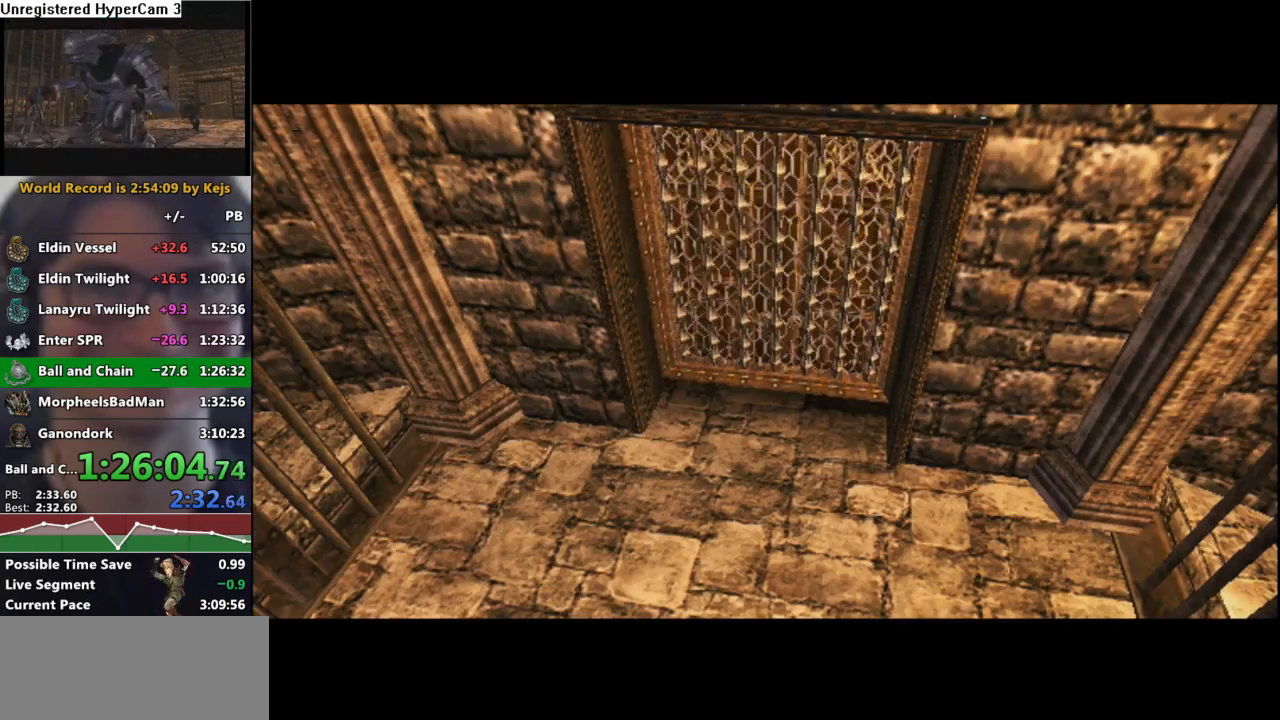
{"buttons": ["L1"], "left_stick": "center", "right_stick": "center", "events": [[50, "A", "up"], [383, "L1", "down"]]}
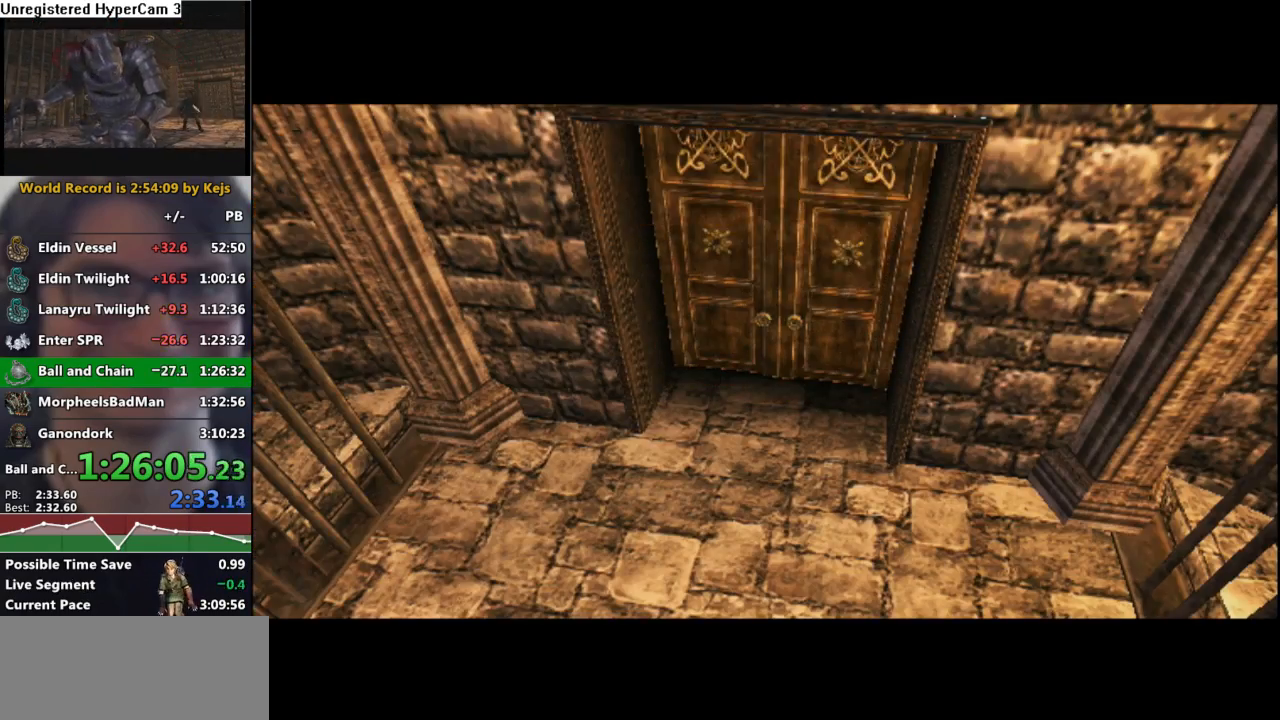
{"buttons": ["L1"], "left_stick": "center", "right_stick": "center", "events": [[50, "A", "down"], [83, "A", "up"], [233, "A", "down"], [283, "A", "up"], [383, "A", "down"], [450, "A", "up"]]}
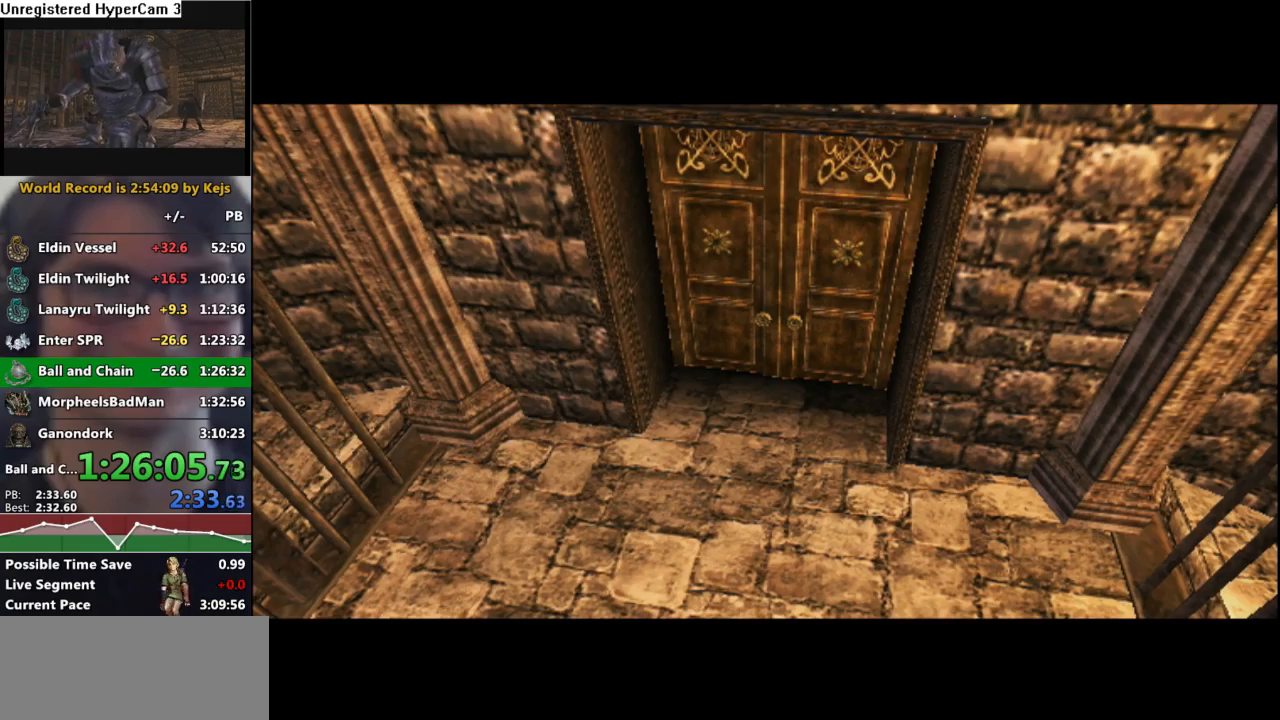
{"buttons": ["L1"], "left_stick": "center", "right_stick": "center", "events": [[33, "A", "down"], [117, "A", "up"], [217, "A", "down"], [283, "A", "up"], [367, "A", "down"], [433, "A", "up"]]}
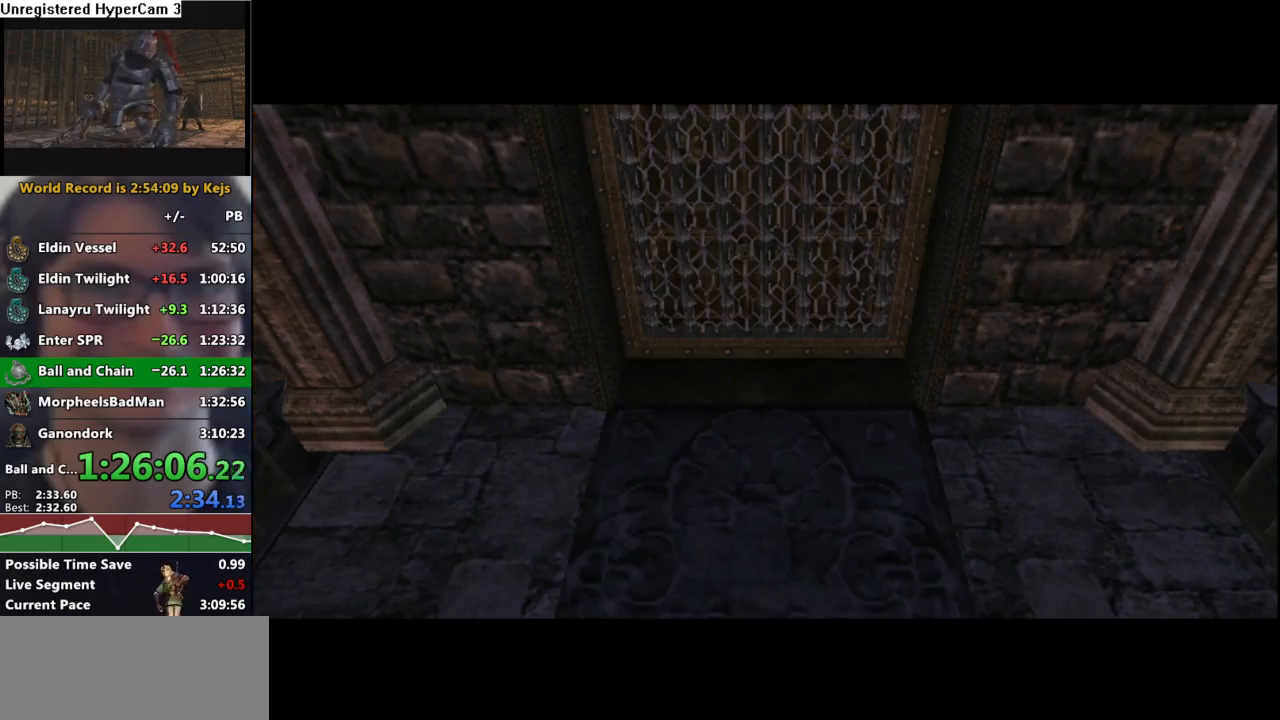
{"buttons": ["L1"], "left_stick": "center", "right_stick": "center", "events": [[33, "A", "down"], [100, "A", "up"], [183, "A", "down"], [267, "A", "up"], [383, "A", "down"], [417, "A", "up"]]}
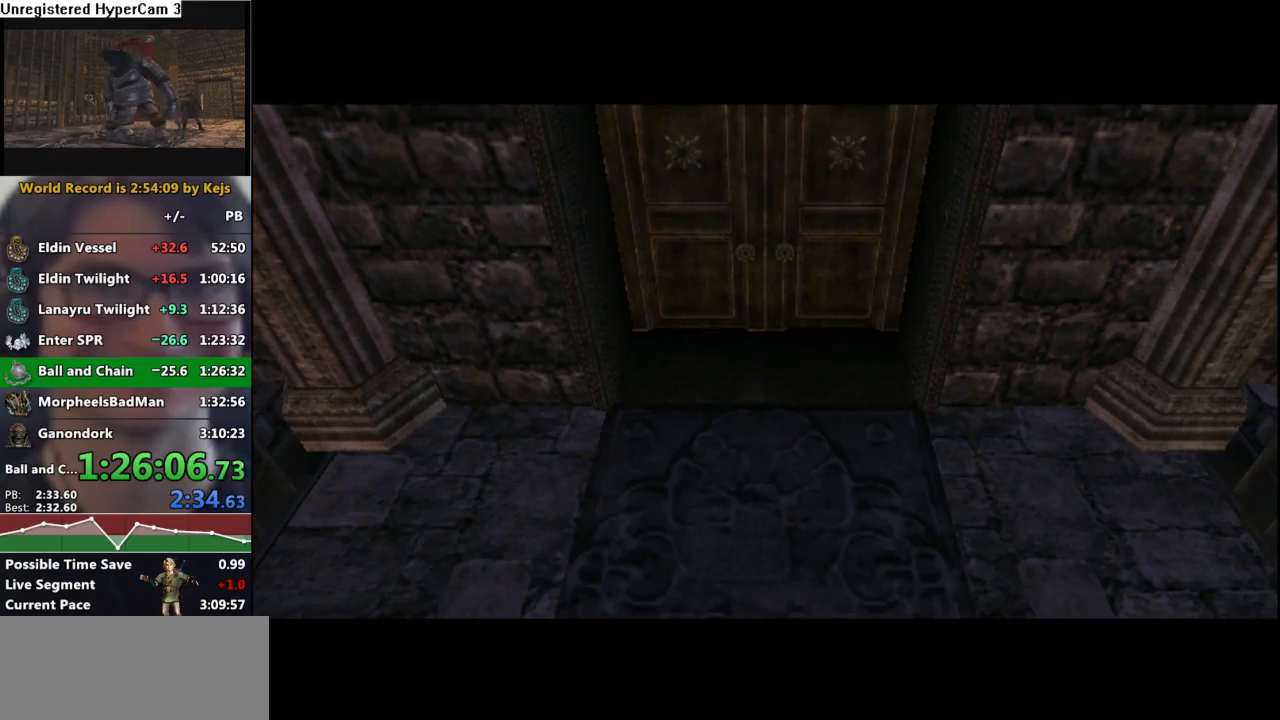
{"buttons": ["L1"], "left_stick": "center", "right_stick": "center", "events": [[67, "L1", "up"], [250, "L1", "down"], [400, "A", "down"], [450, "A", "up"]]}
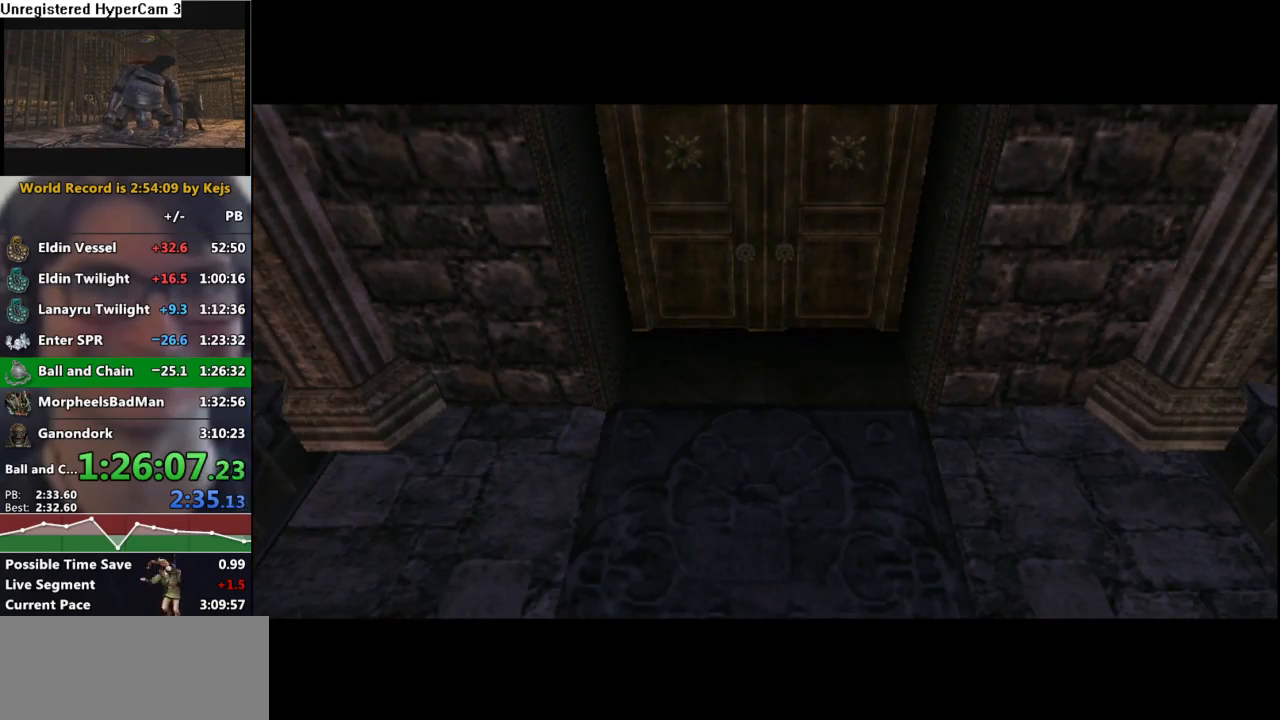
{"buttons": ["A", "L1"], "left_stick": "center", "right_stick": "center", "events": [[33, "A", "down"], [83, "A", "up"], [183, "A", "down"], [250, "A", "up"], [317, "A", "down"], [383, "A", "up"], [467, "A", "down"]]}